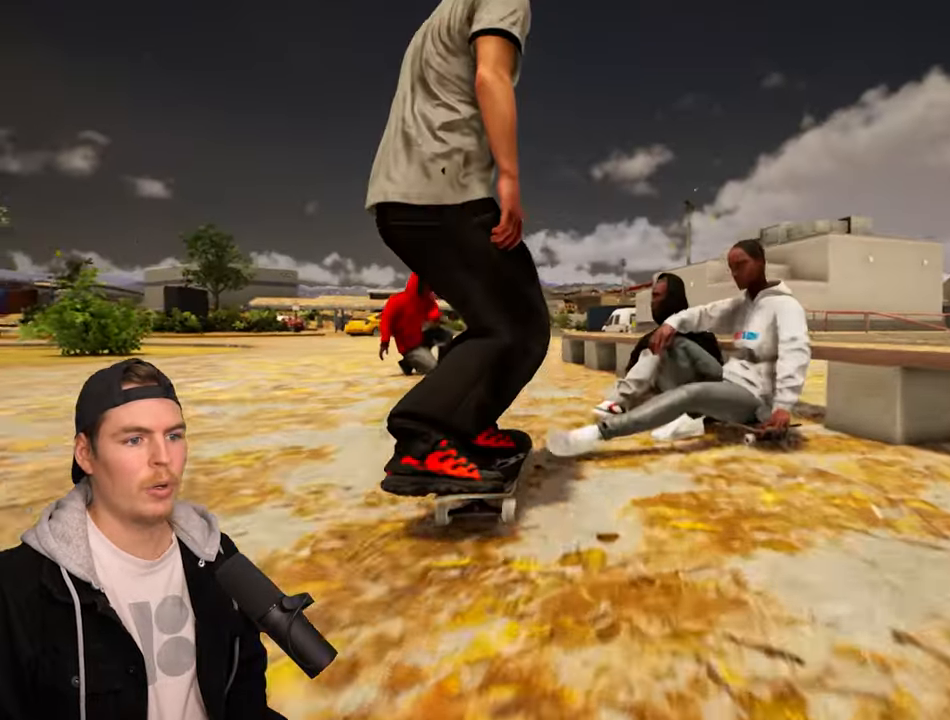
Gameplay with a controller (PlayStation layout); each line is a JSON object with the inputs held at the frame after it. "events" lists button and stick changes between this image and that frame as [ms after this image, input, new state], when the widget could be followed in between.
{"buttons": [], "left_stick": "up", "right_stick": "down", "events": [[50, "left_stick", "up"], [433, "right_stick", "down"]]}
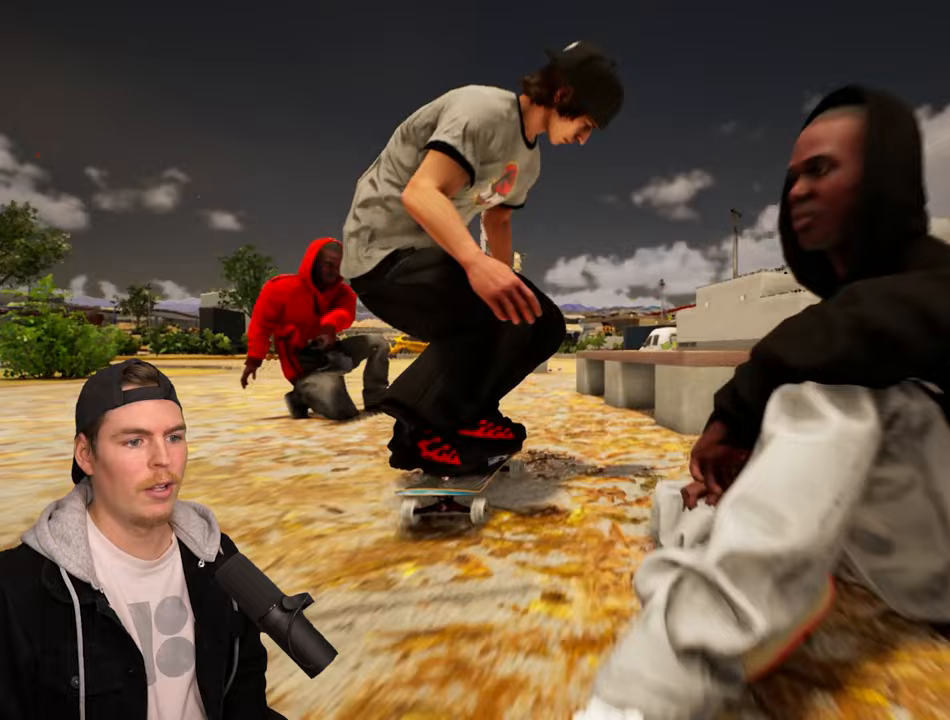
{"buttons": [], "left_stick": "right", "right_stick": "center", "events": [[33, "left_stick", "center"], [117, "right_stick", "center"], [217, "left_stick", "right"]]}
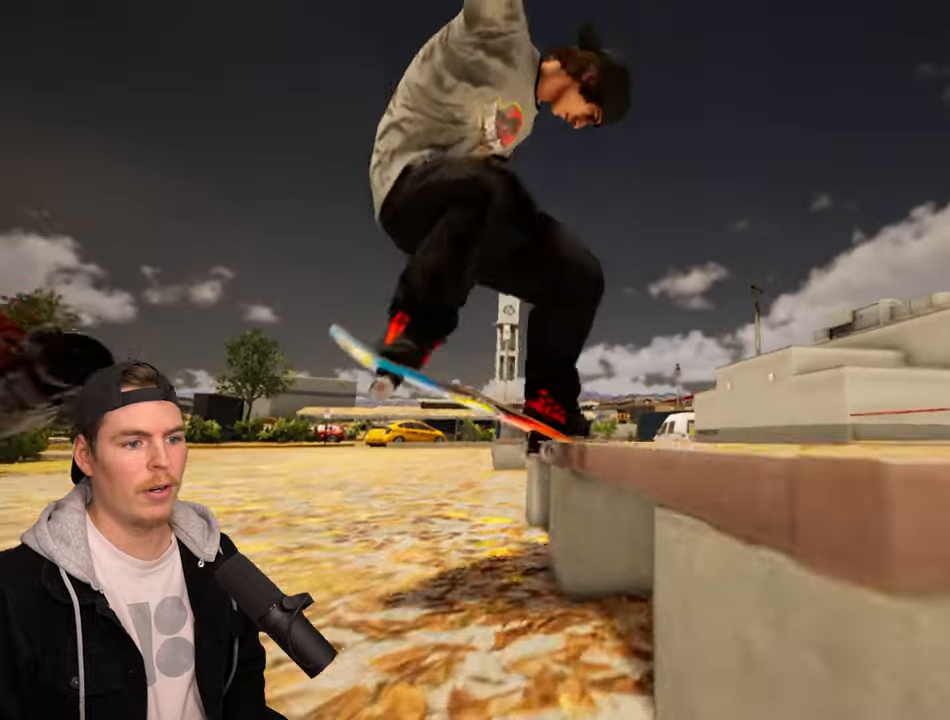
{"buttons": ["L2"], "left_stick": "center", "right_stick": "center", "events": [[300, "L2", "down"], [300, "left_stick", "center"]]}
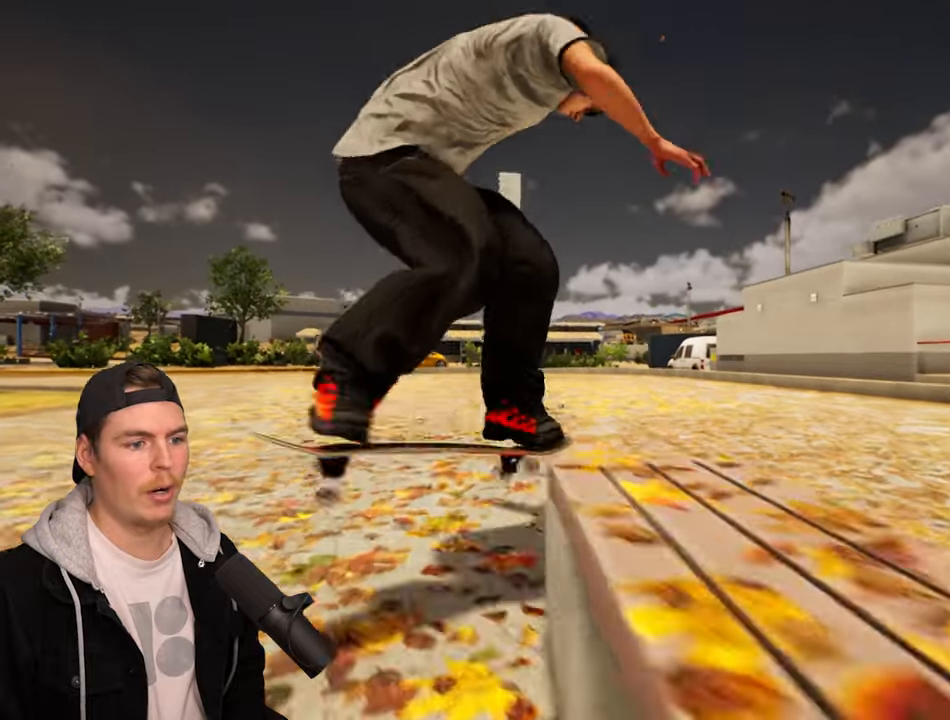
{"buttons": [], "left_stick": "center", "right_stick": "center", "events": [[17, "L2", "up"]]}